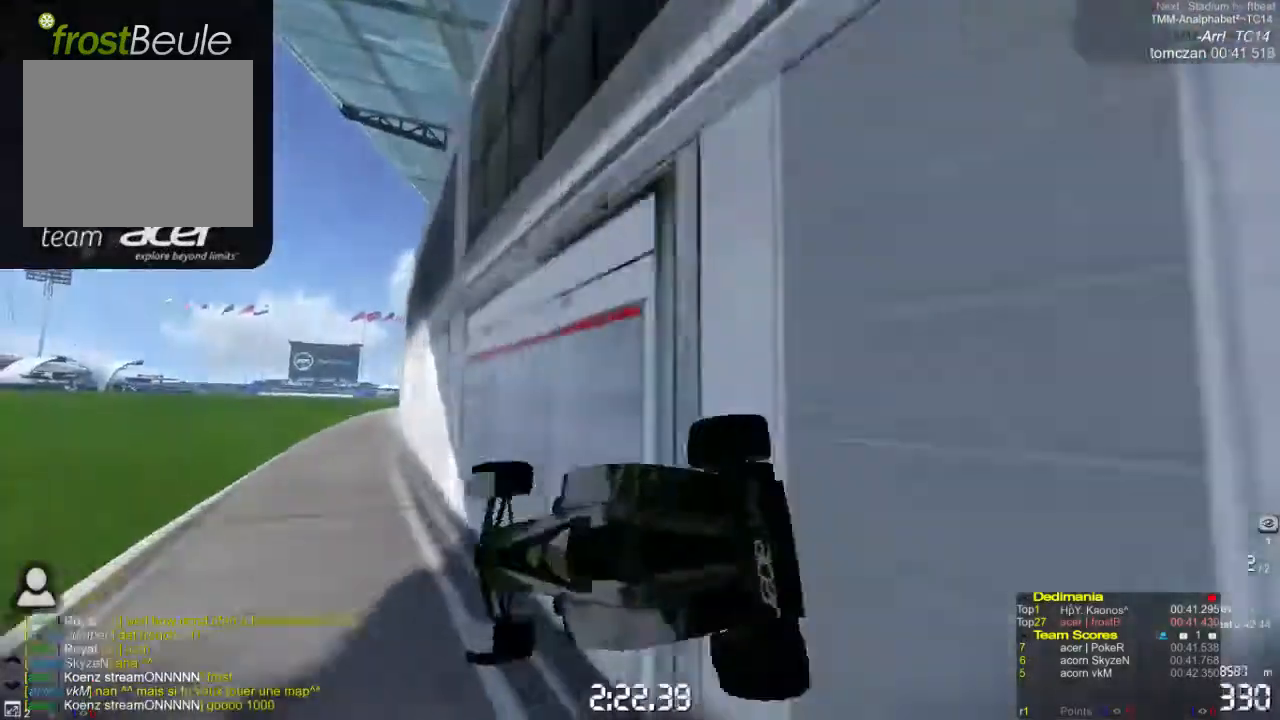
Gameplay with a controller (Xbox layout); each line is a JSON object with the inputs held at the frame after it. "events" lists button and stick changes between this image and that frame as [ms after this image, input, new state], when the widget could be followed in between. Not read: L1 L2 L3 R1 R2 R3 right_stick.
{"buttons": ["A"], "left_stick": "center", "events": []}
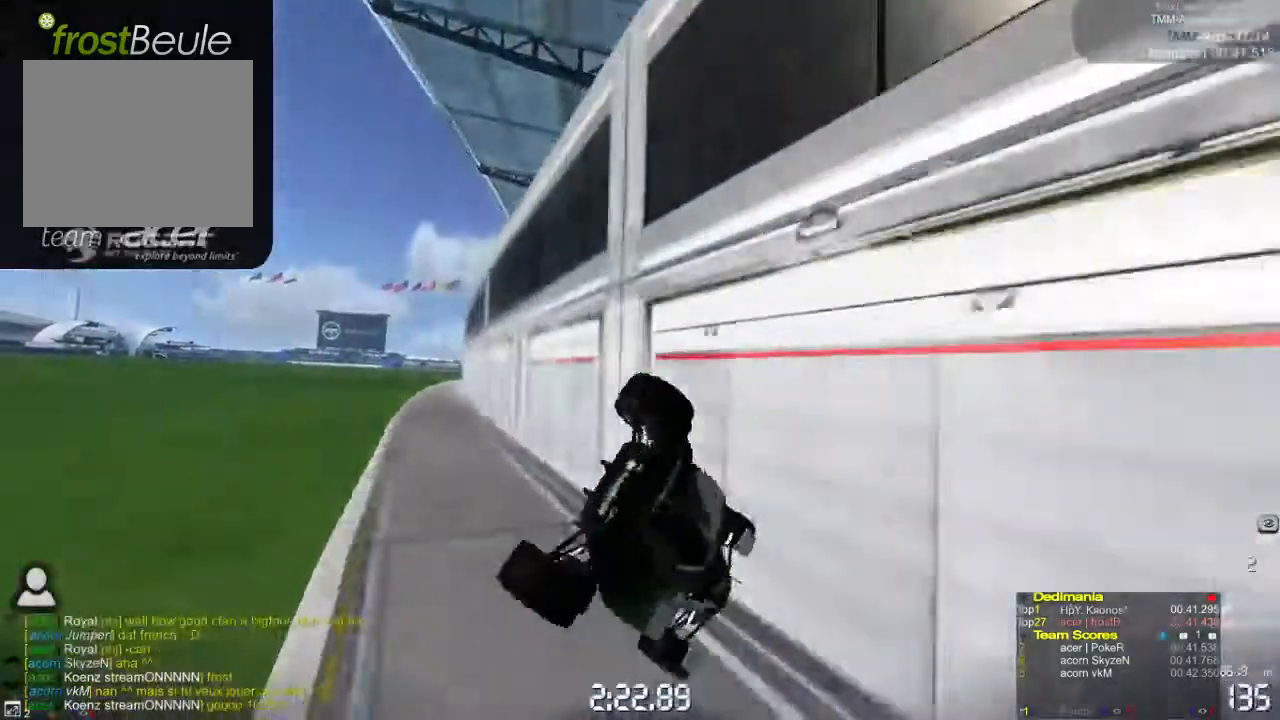
{"buttons": ["A"], "left_stick": "left", "events": [[67, "left_stick", "left"]]}
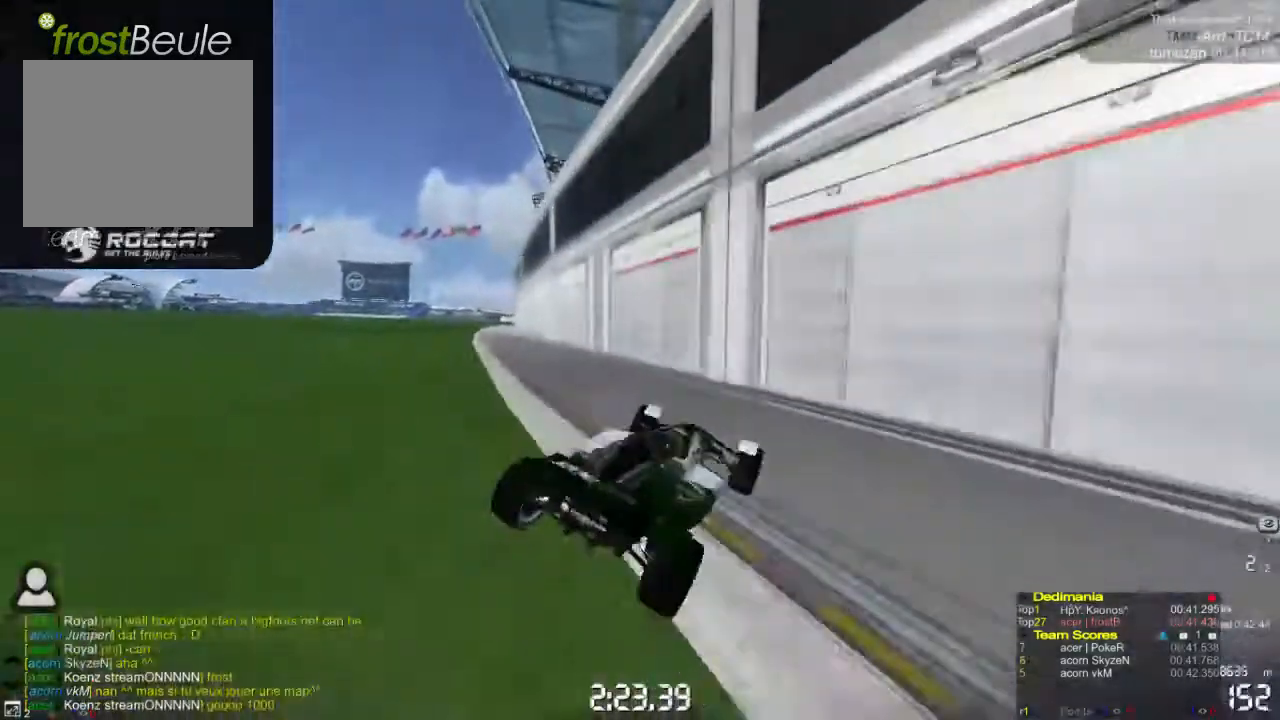
{"buttons": ["A"], "left_stick": "center", "events": [[433, "left_stick", "center"]]}
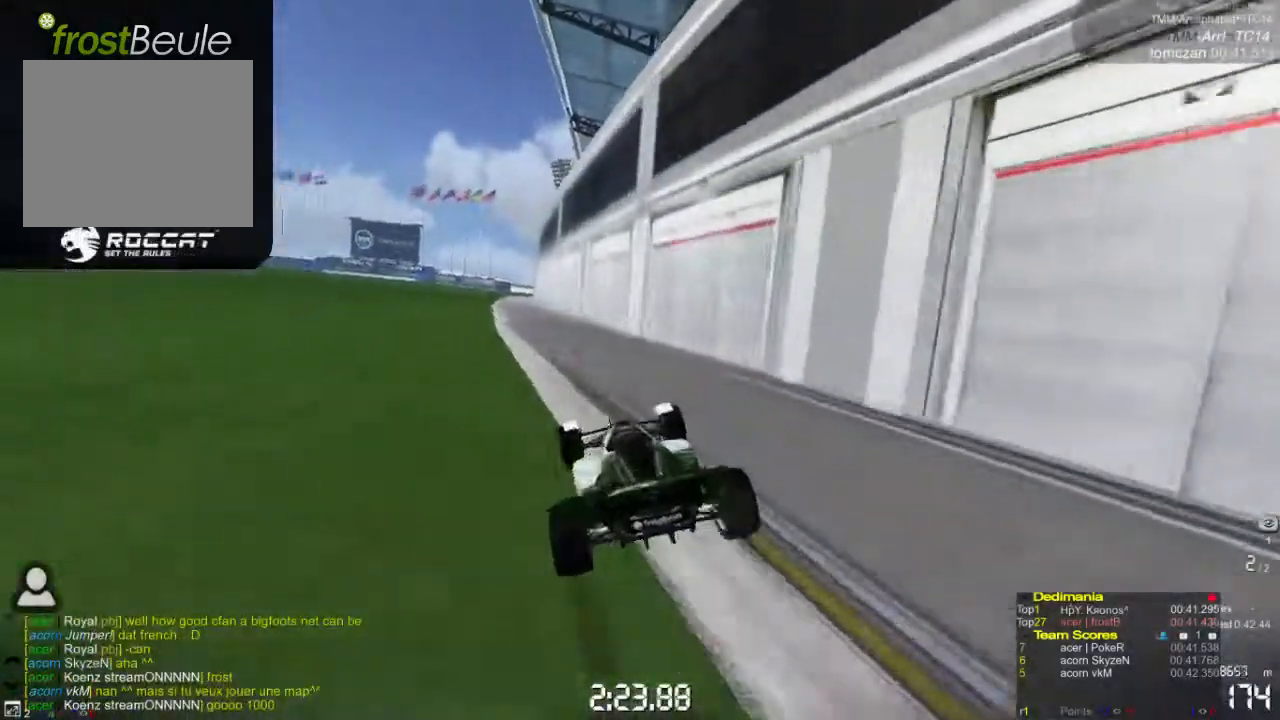
{"buttons": ["A"], "left_stick": "center", "events": []}
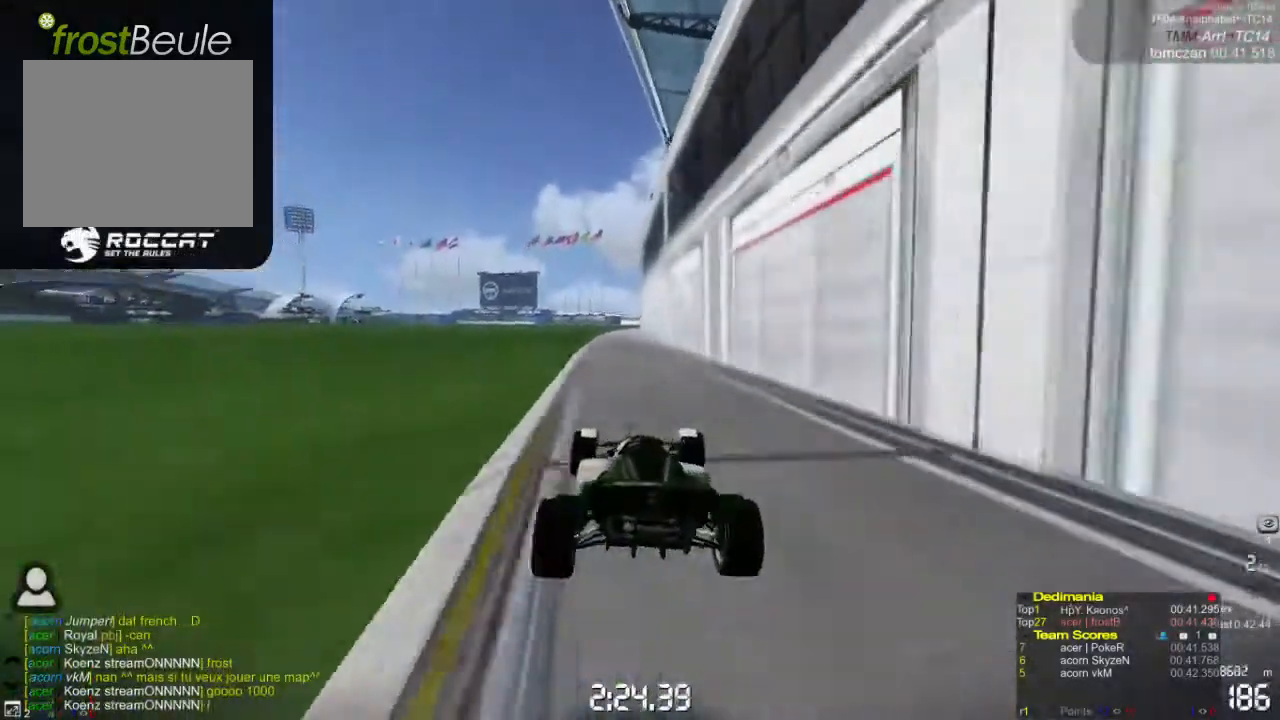
{"buttons": ["A"], "left_stick": "center", "events": []}
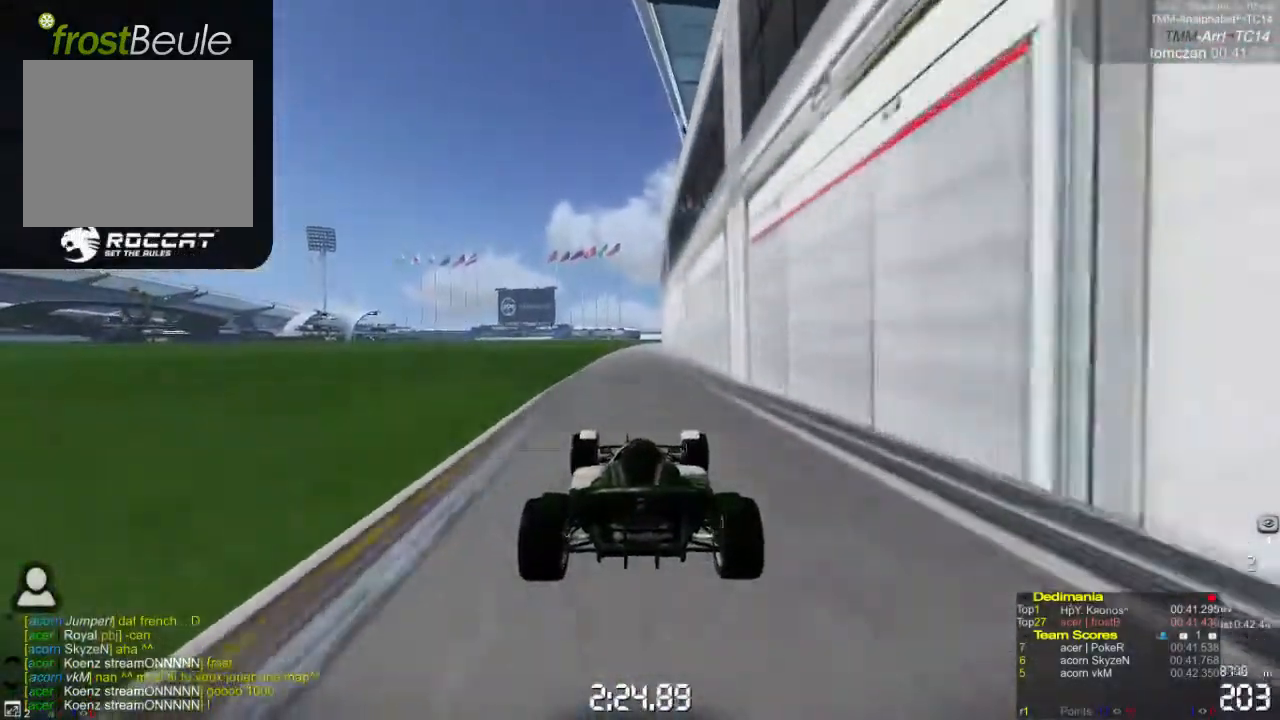
{"buttons": ["A"], "left_stick": "center", "events": []}
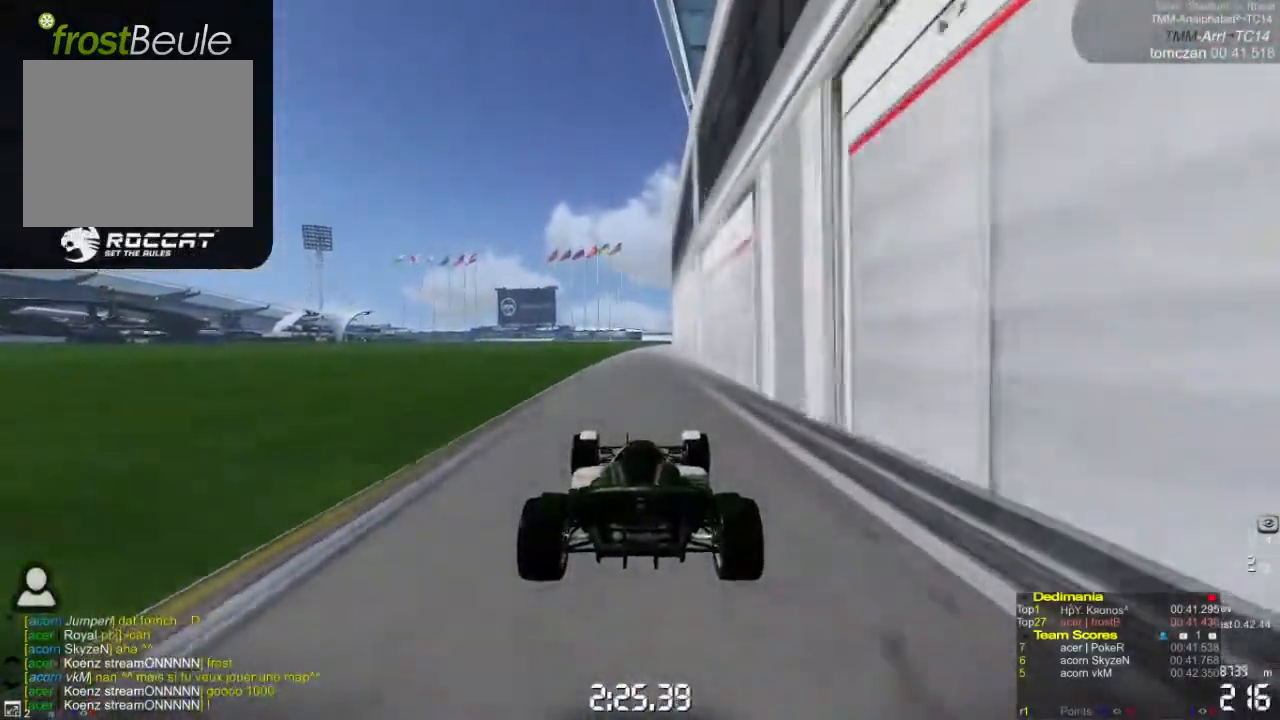
{"buttons": ["A"], "left_stick": "center", "events": []}
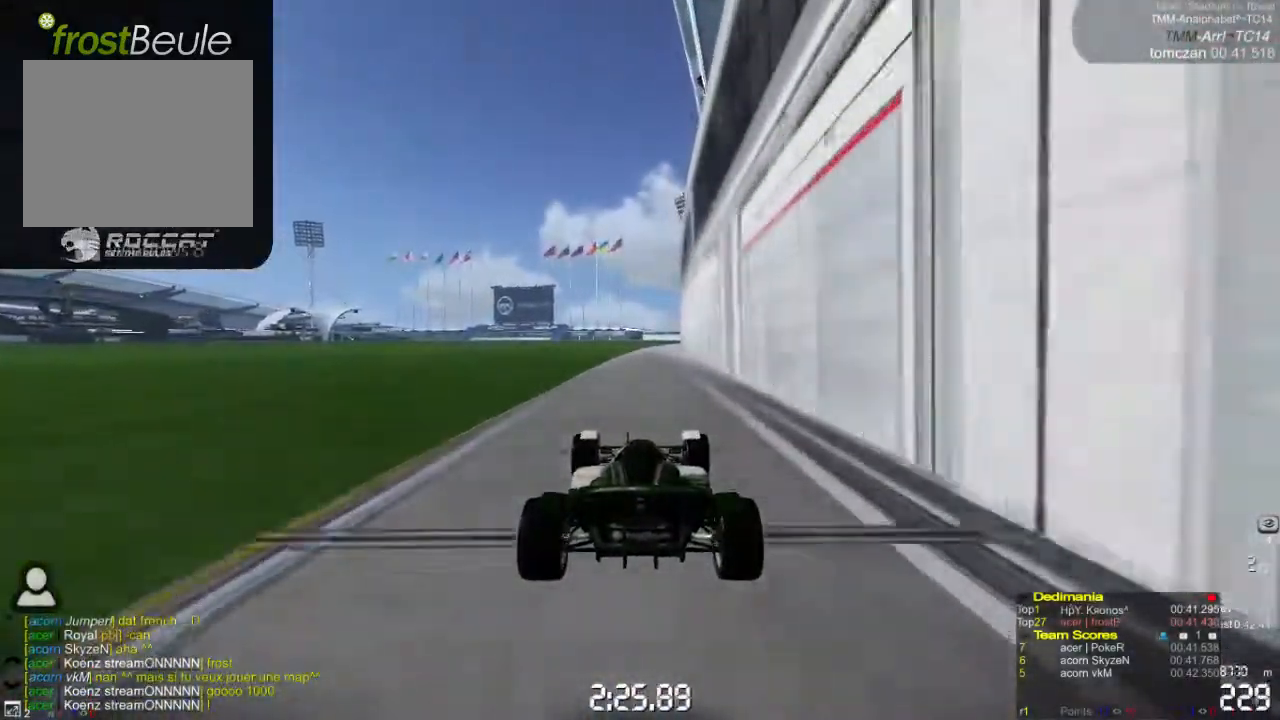
{"buttons": ["A"], "left_stick": "center", "events": []}
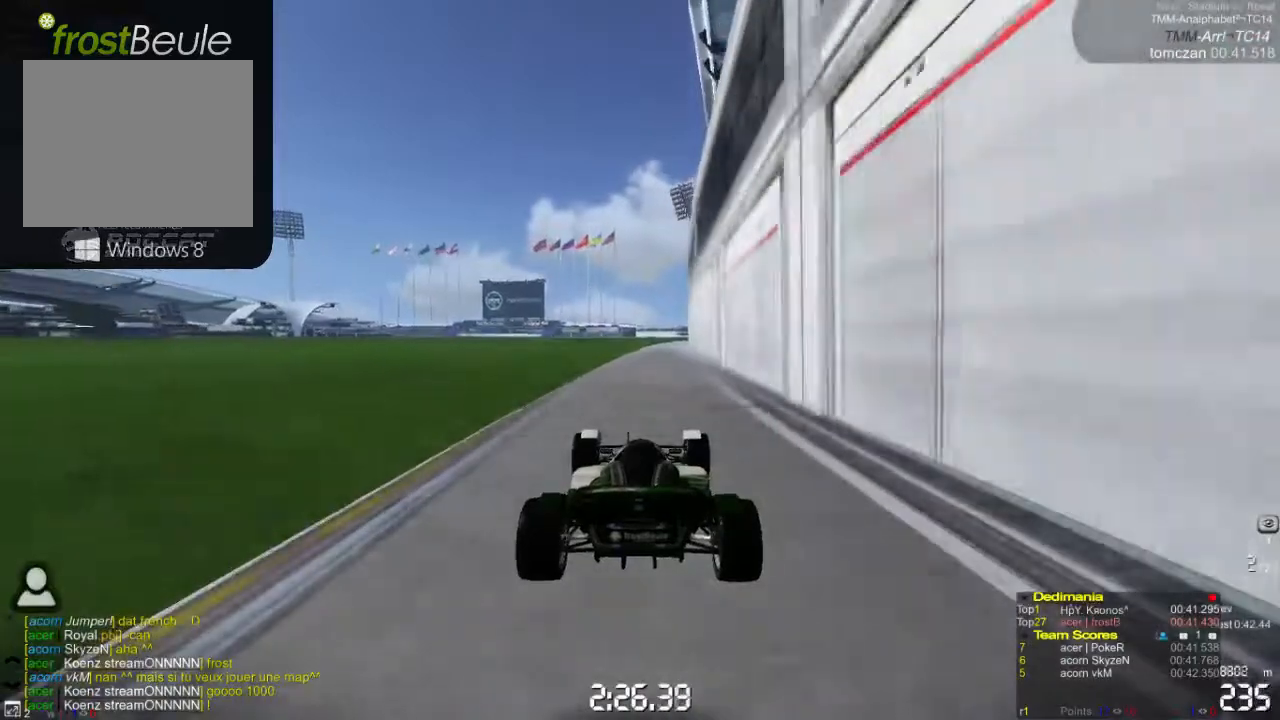
{"buttons": ["A"], "left_stick": "center", "events": []}
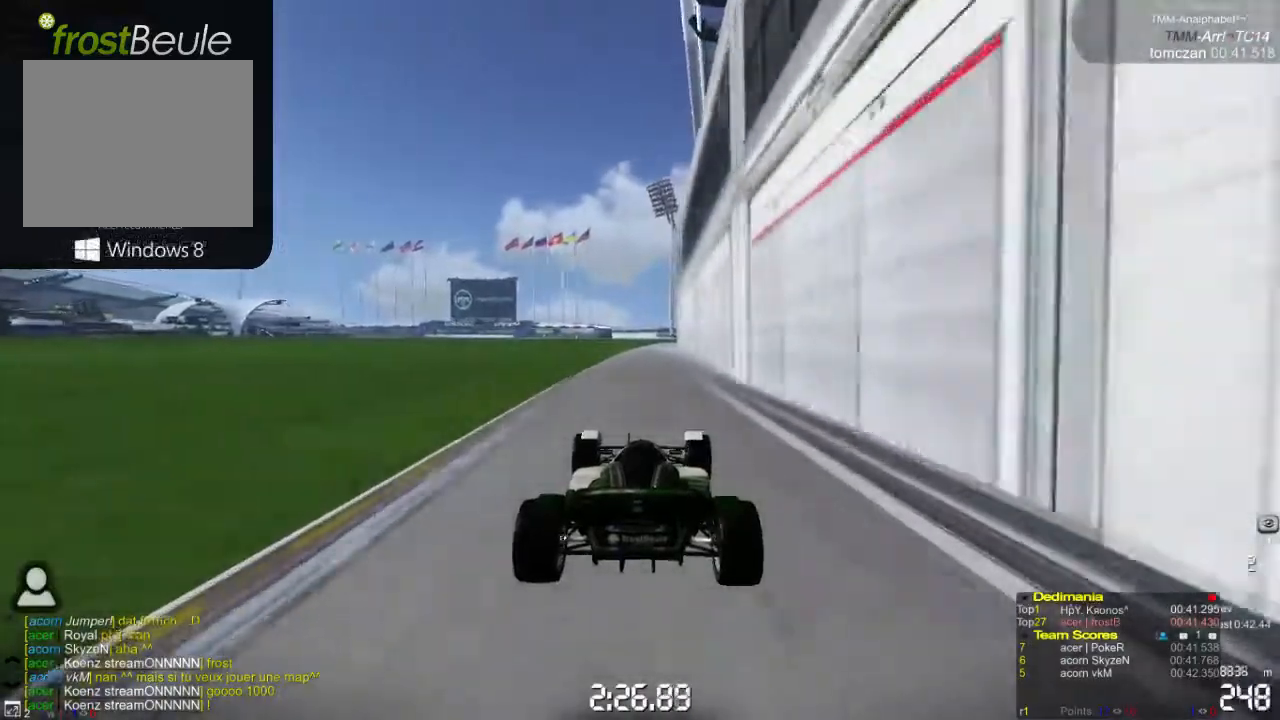
{"buttons": ["A"], "left_stick": "center", "events": []}
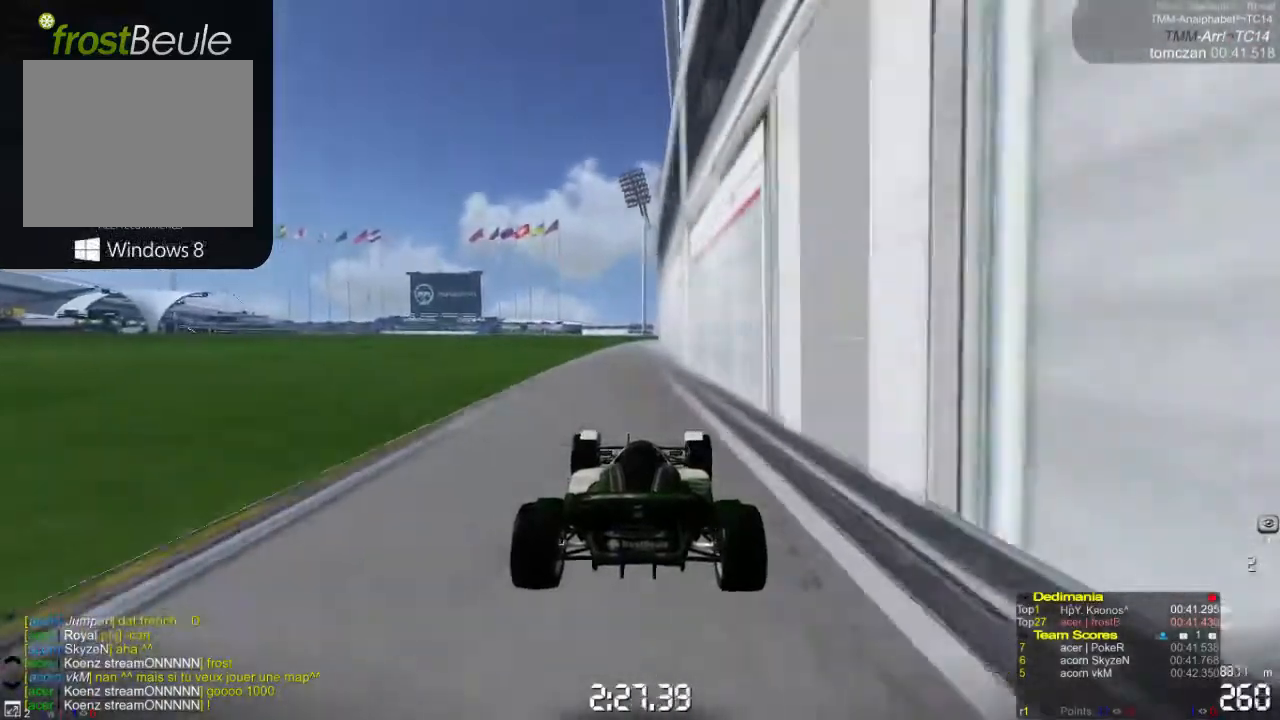
{"buttons": ["A"], "left_stick": "center", "events": []}
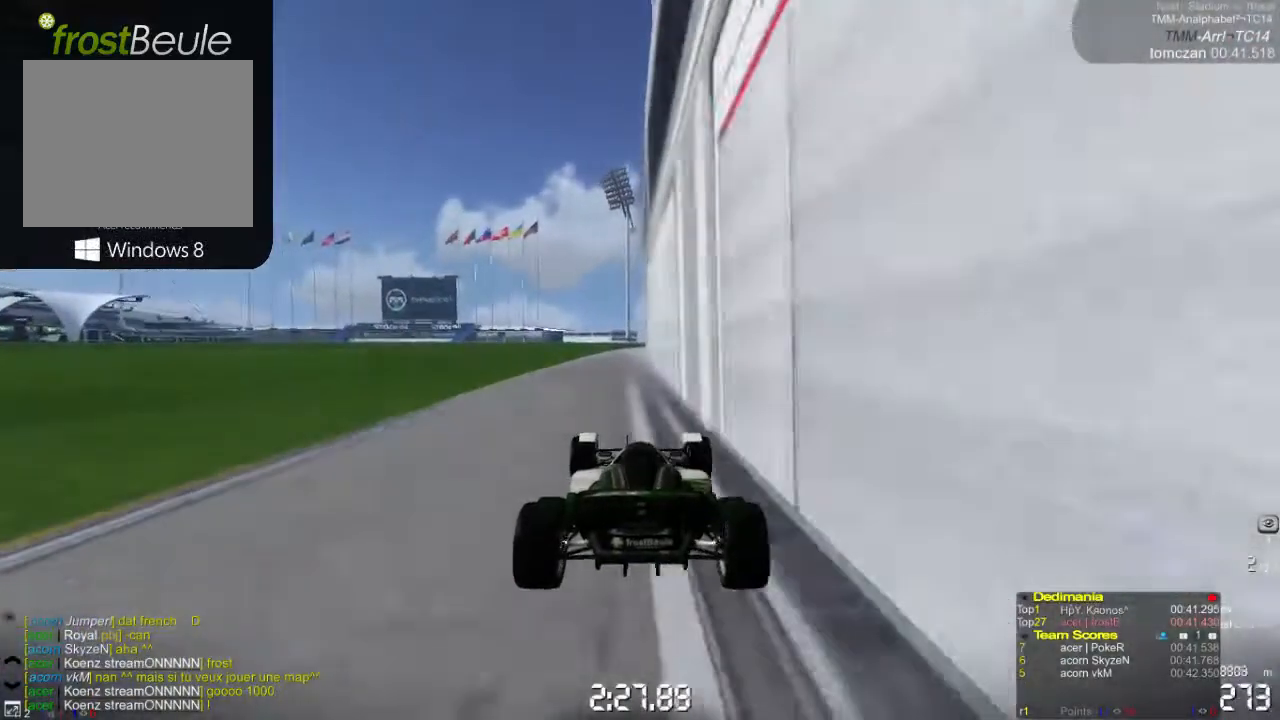
{"buttons": ["A"], "left_stick": "center", "events": []}
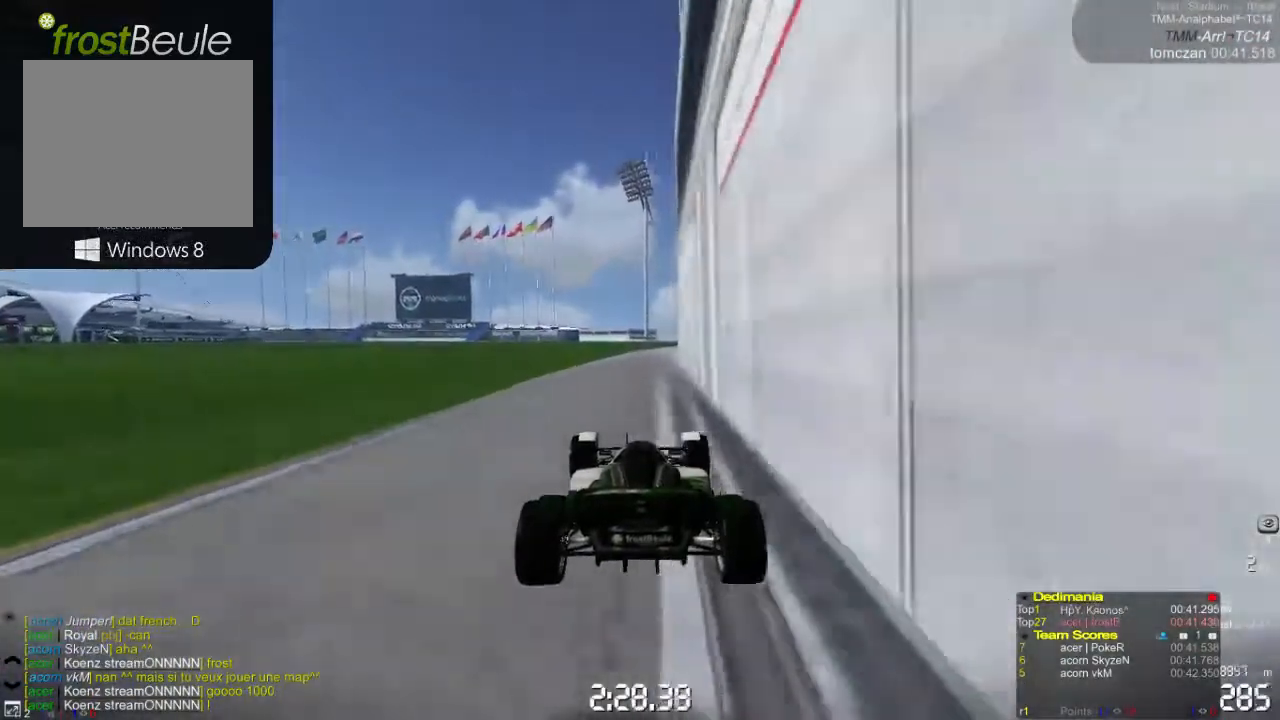
{"buttons": ["A"], "left_stick": "center", "events": []}
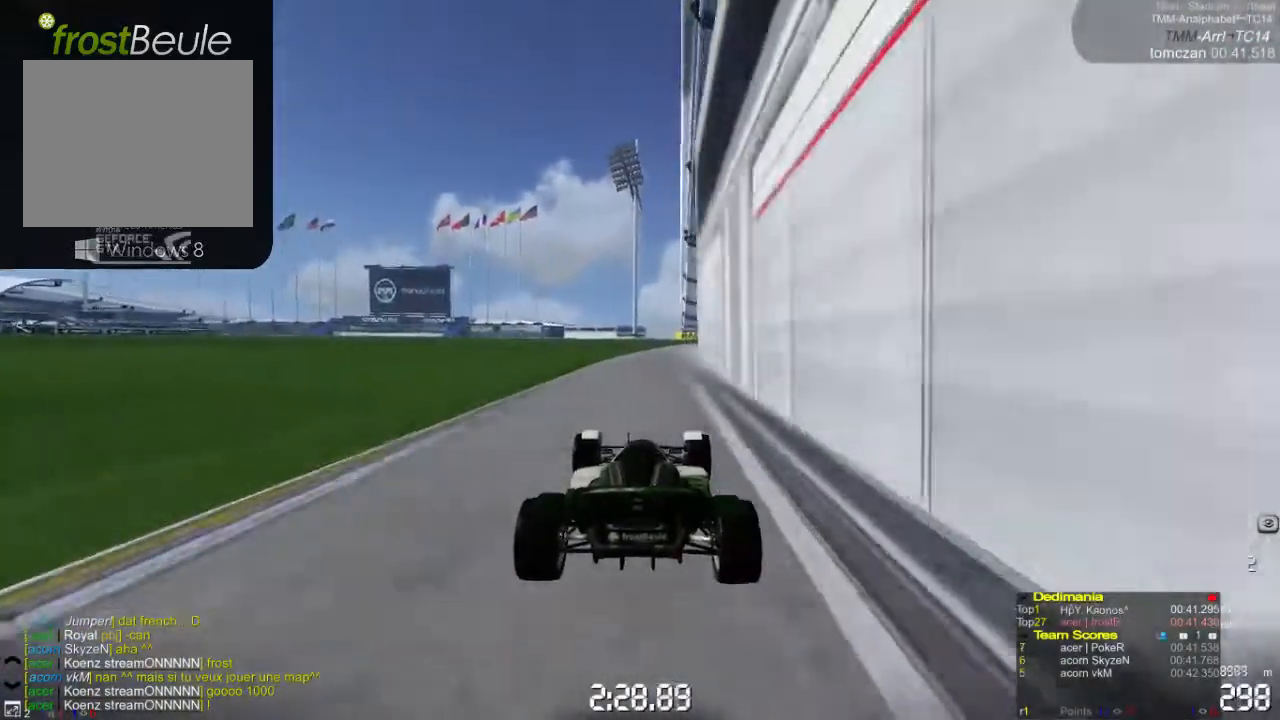
{"buttons": ["A"], "left_stick": "center", "events": []}
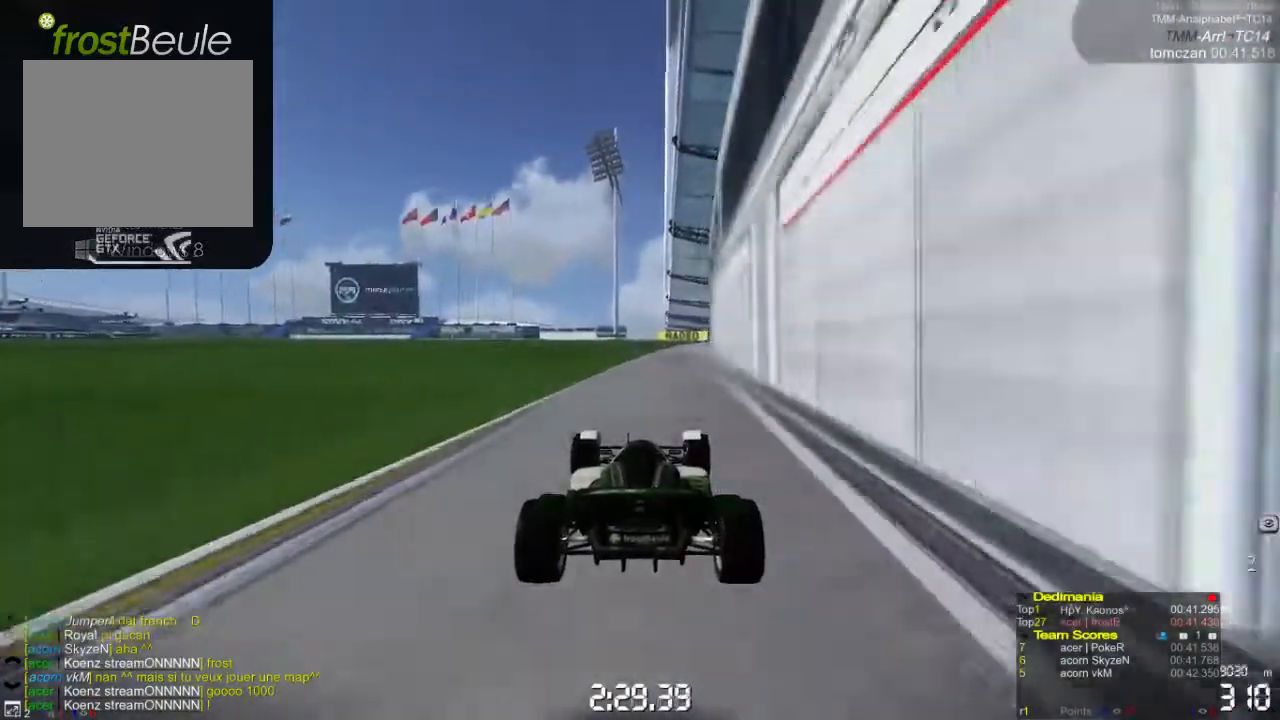
{"buttons": [], "left_stick": "center", "events": [[467, "A", "up"]]}
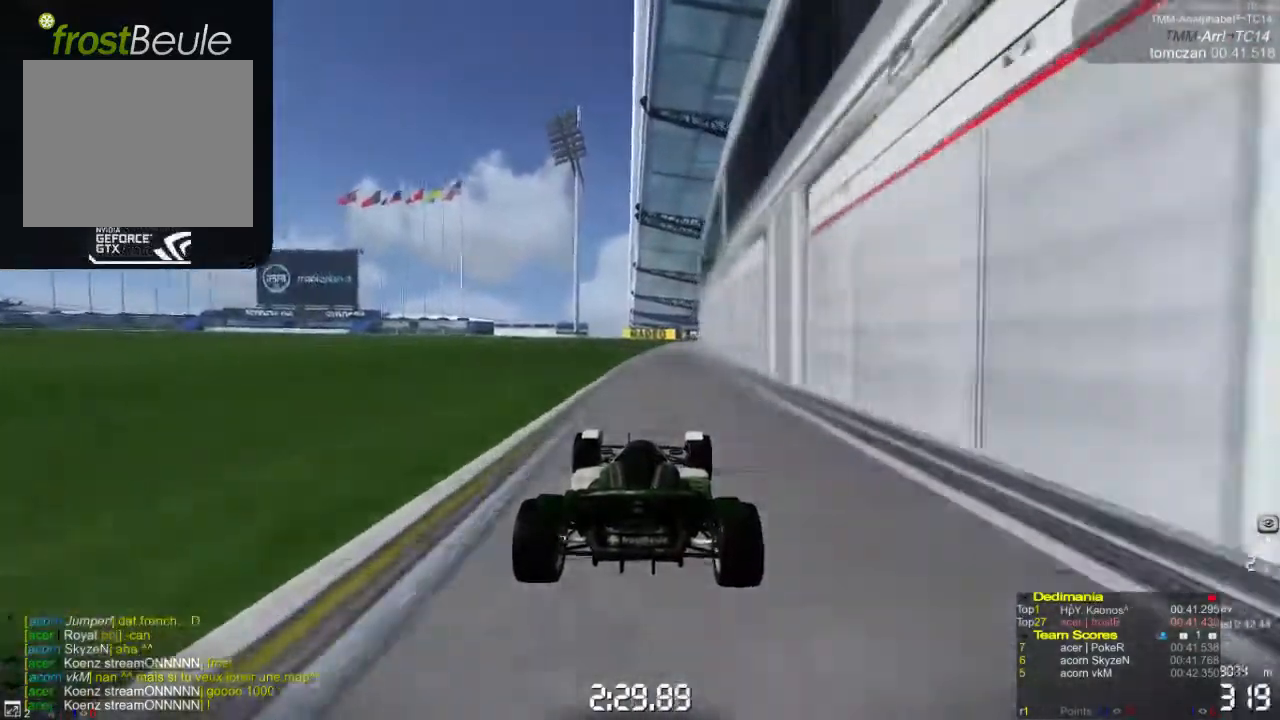
{"buttons": [], "left_stick": "center", "events": []}
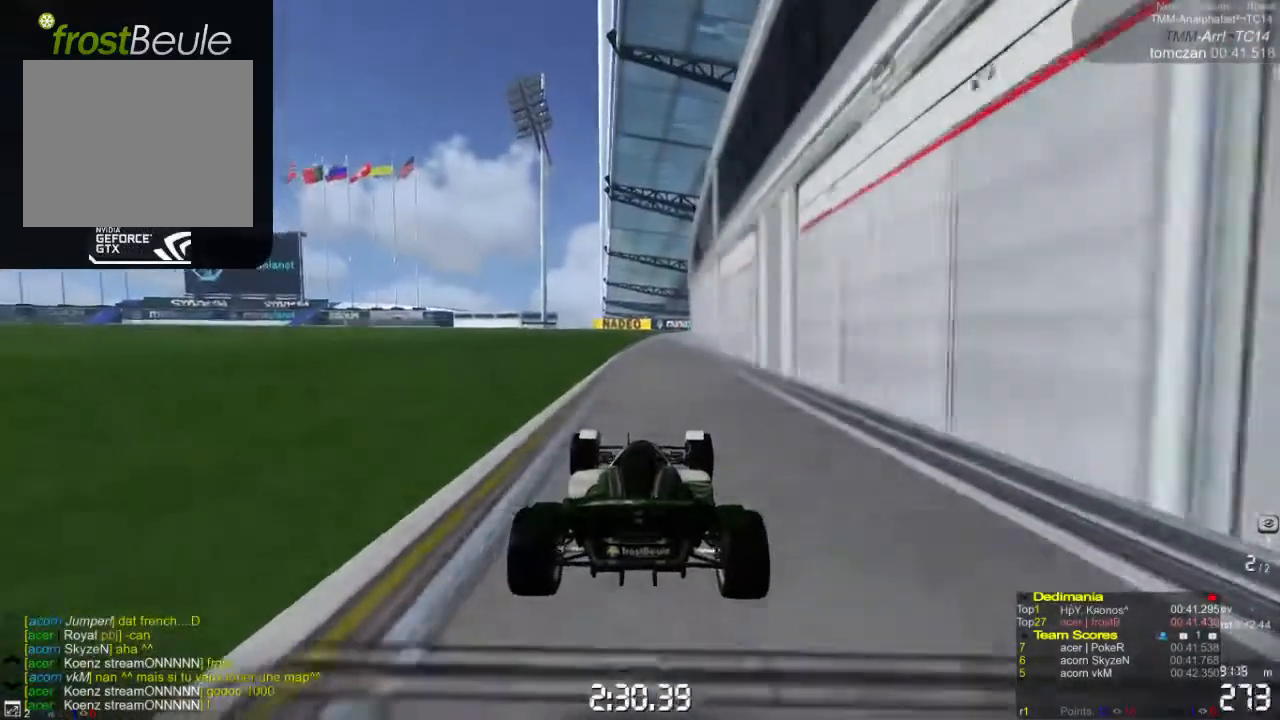
{"buttons": [], "left_stick": "center", "events": []}
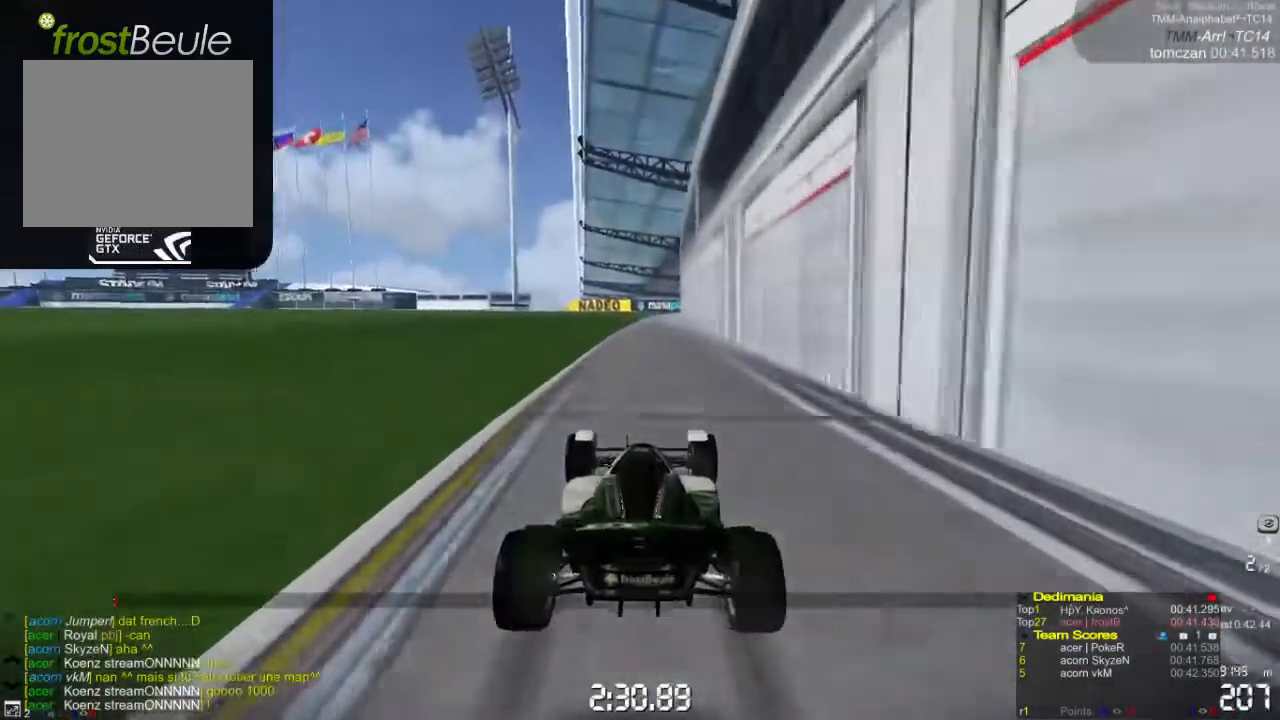
{"buttons": [], "left_stick": "center", "events": []}
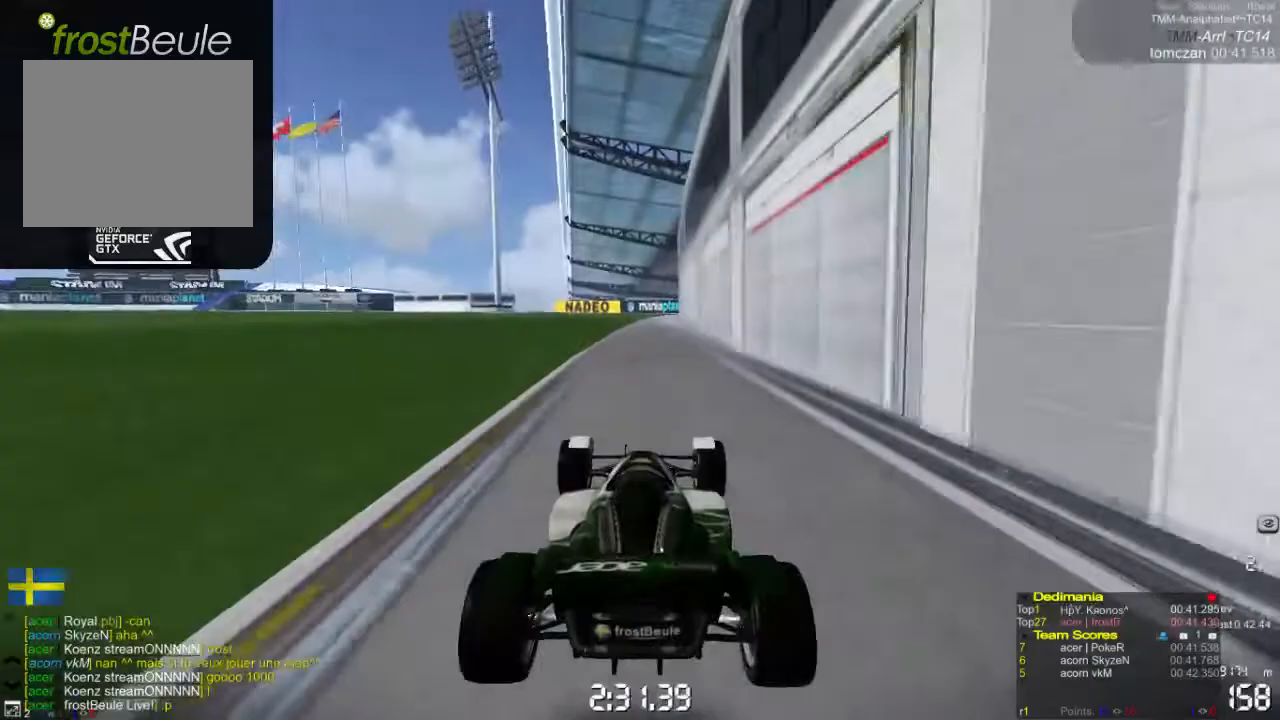
{"buttons": ["A"], "left_stick": "center", "events": [[500, "A", "down"]]}
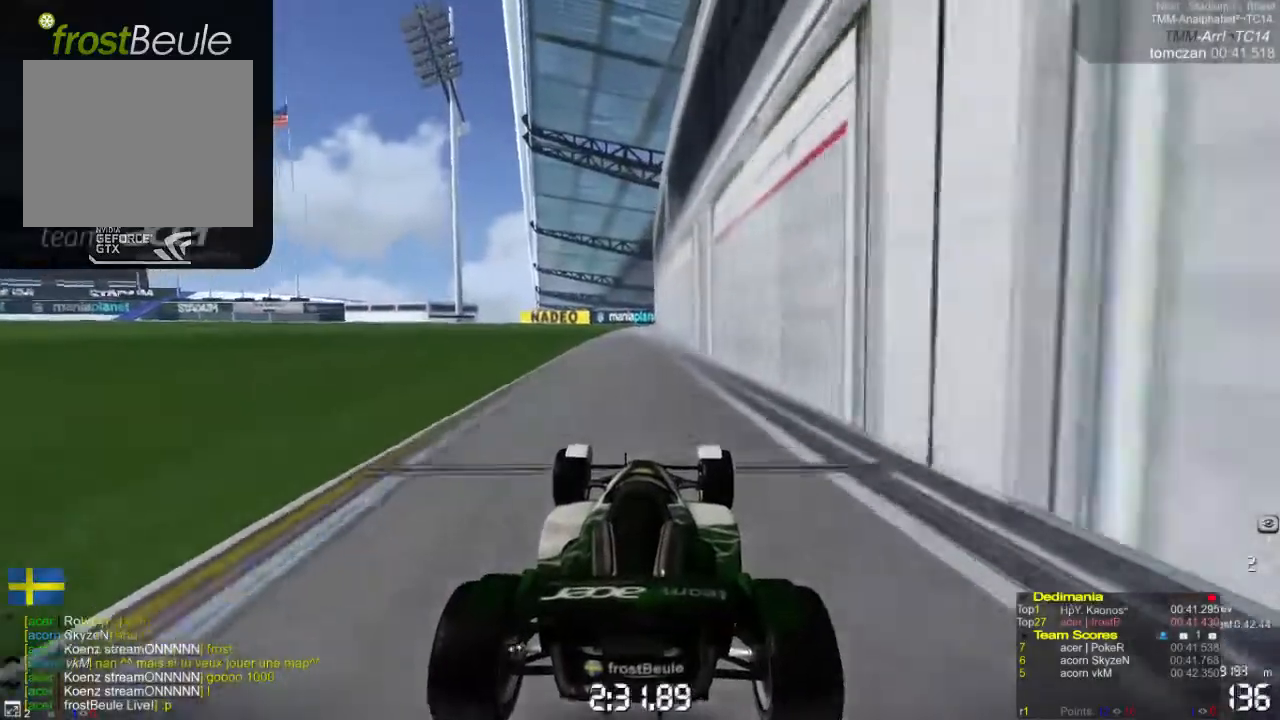
{"buttons": ["A"], "left_stick": "center", "events": []}
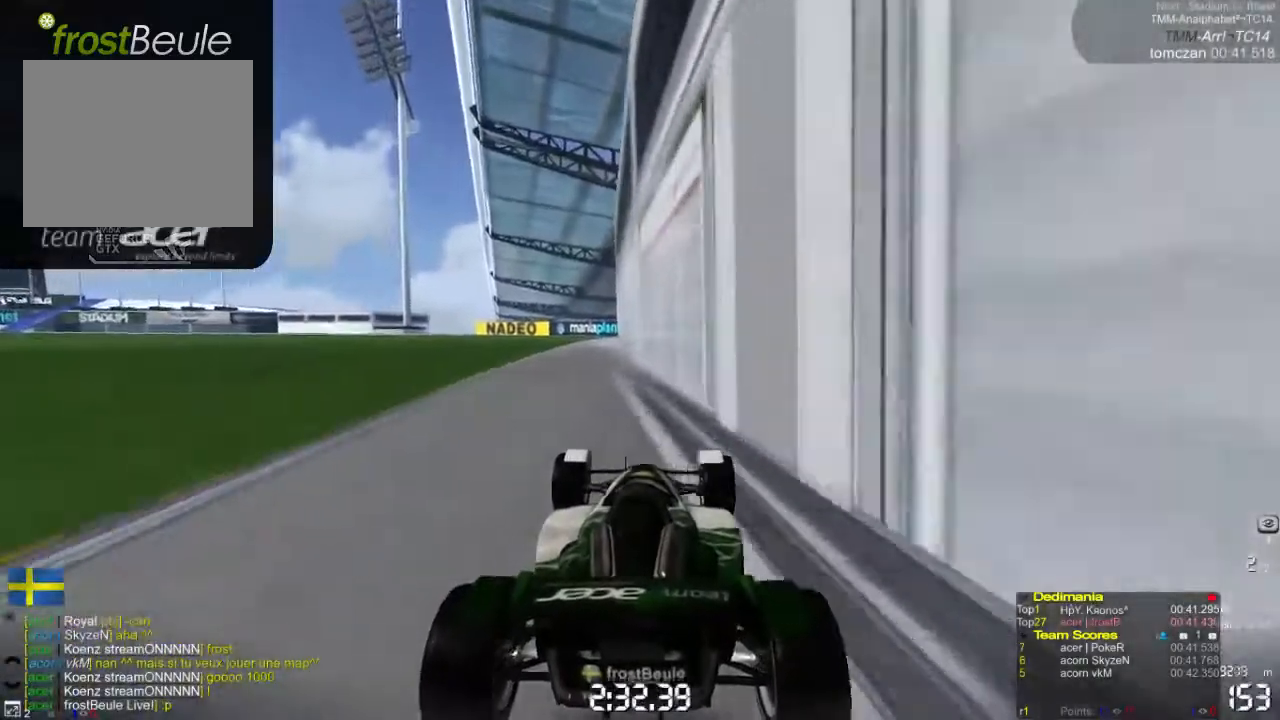
{"buttons": ["A"], "left_stick": "center", "events": [[100, "left_stick", "left"], [400, "left_stick", "center"]]}
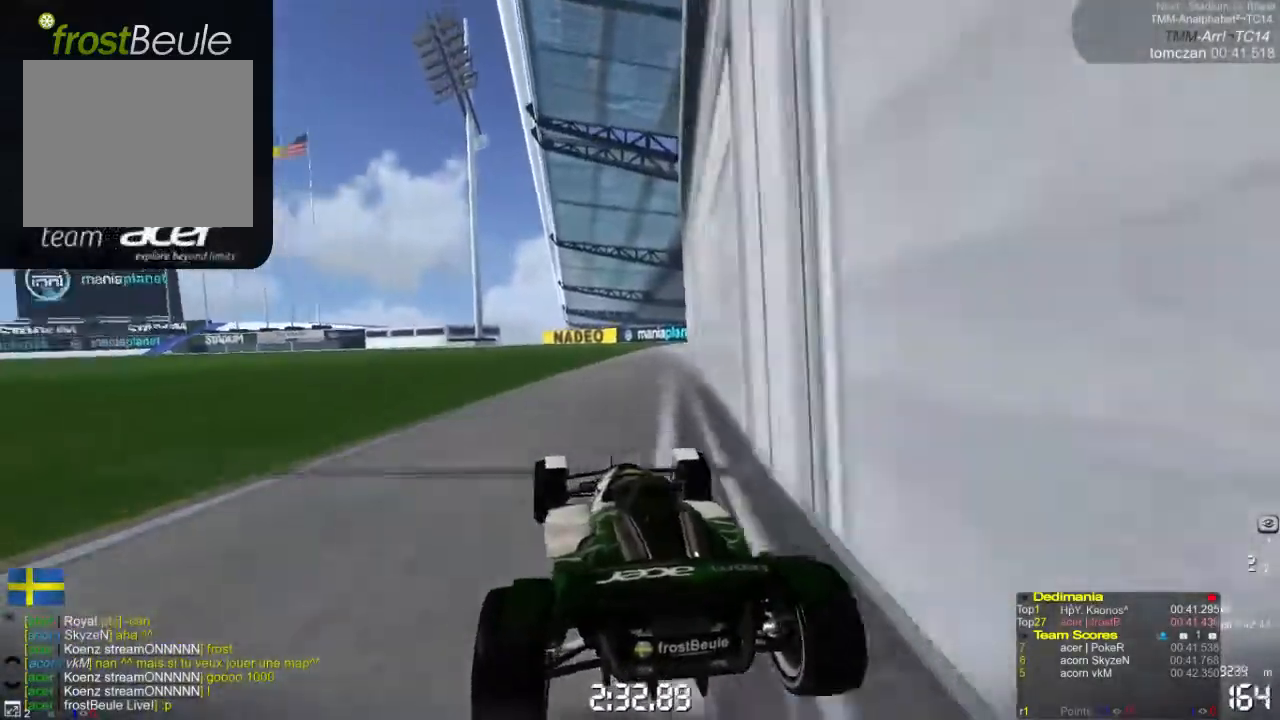
{"buttons": ["A"], "left_stick": "left", "events": [[133, "left_stick", "right"], [400, "left_stick", "center"], [467, "left_stick", "left"]]}
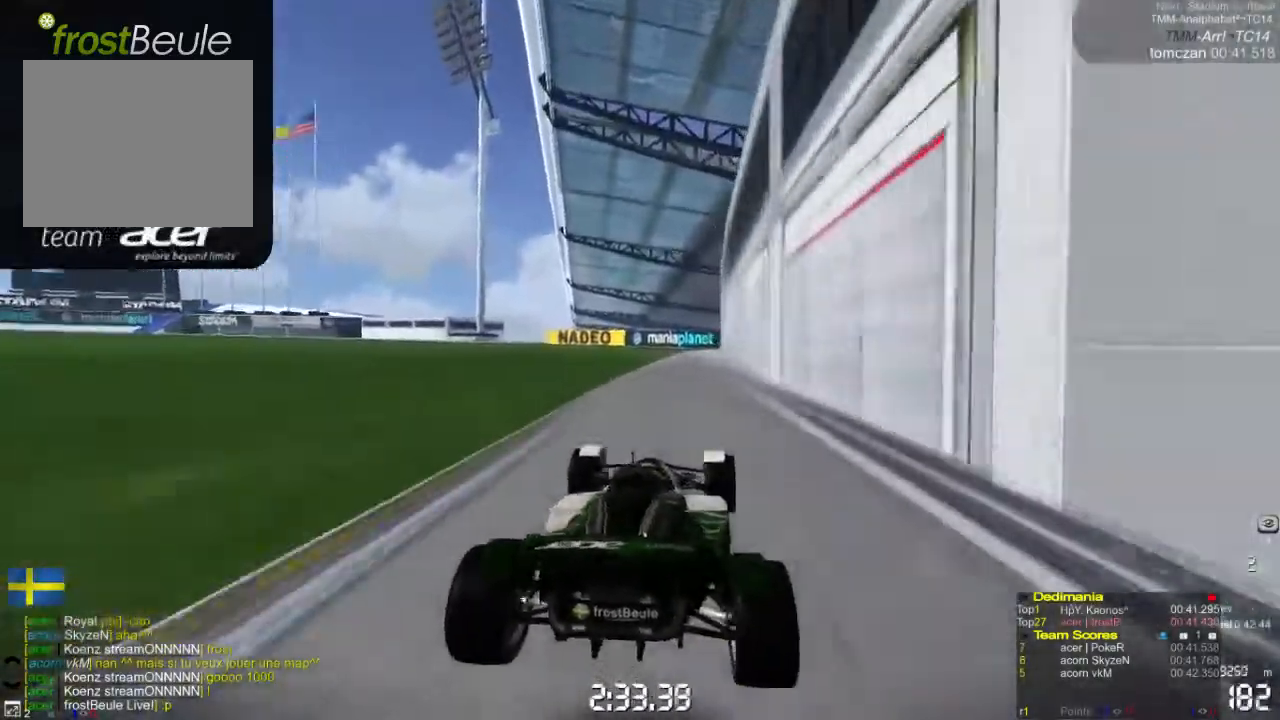
{"buttons": ["A"], "left_stick": "center", "events": [[167, "left_stick", "right"], [500, "left_stick", "center"]]}
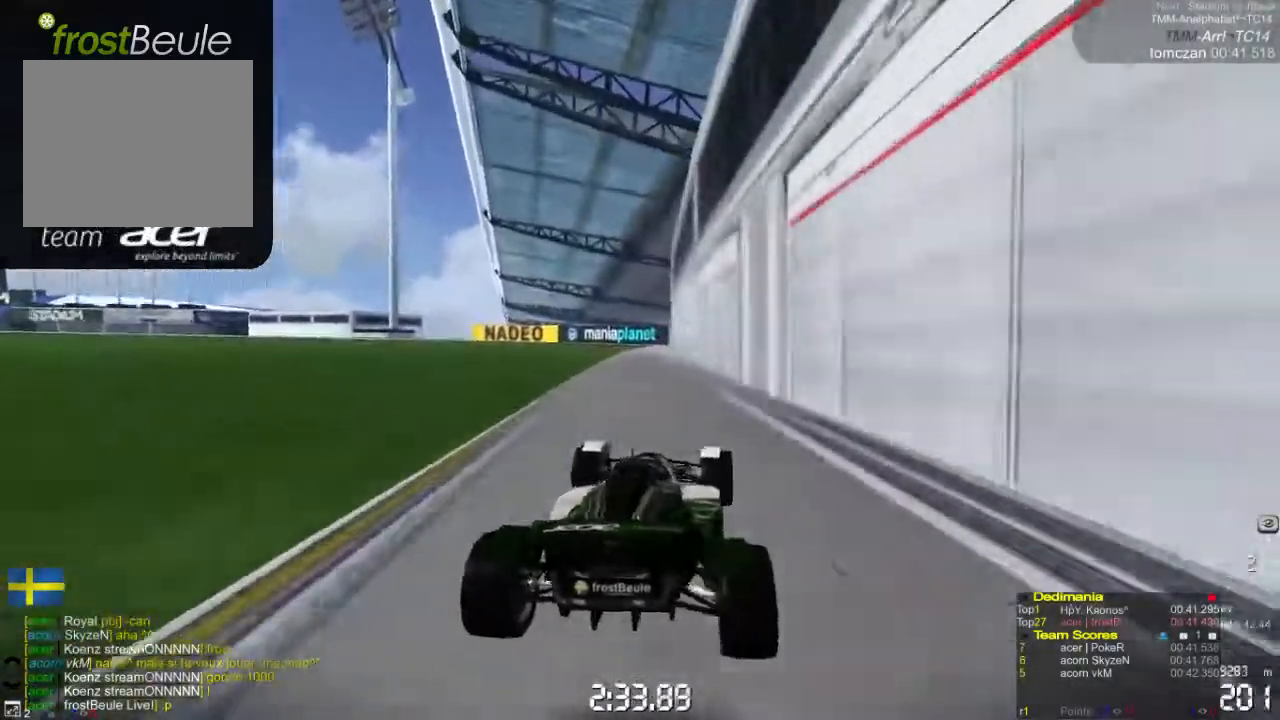
{"buttons": ["A"], "left_stick": "right", "events": [[33, "left_stick", "left"], [500, "left_stick", "right"]]}
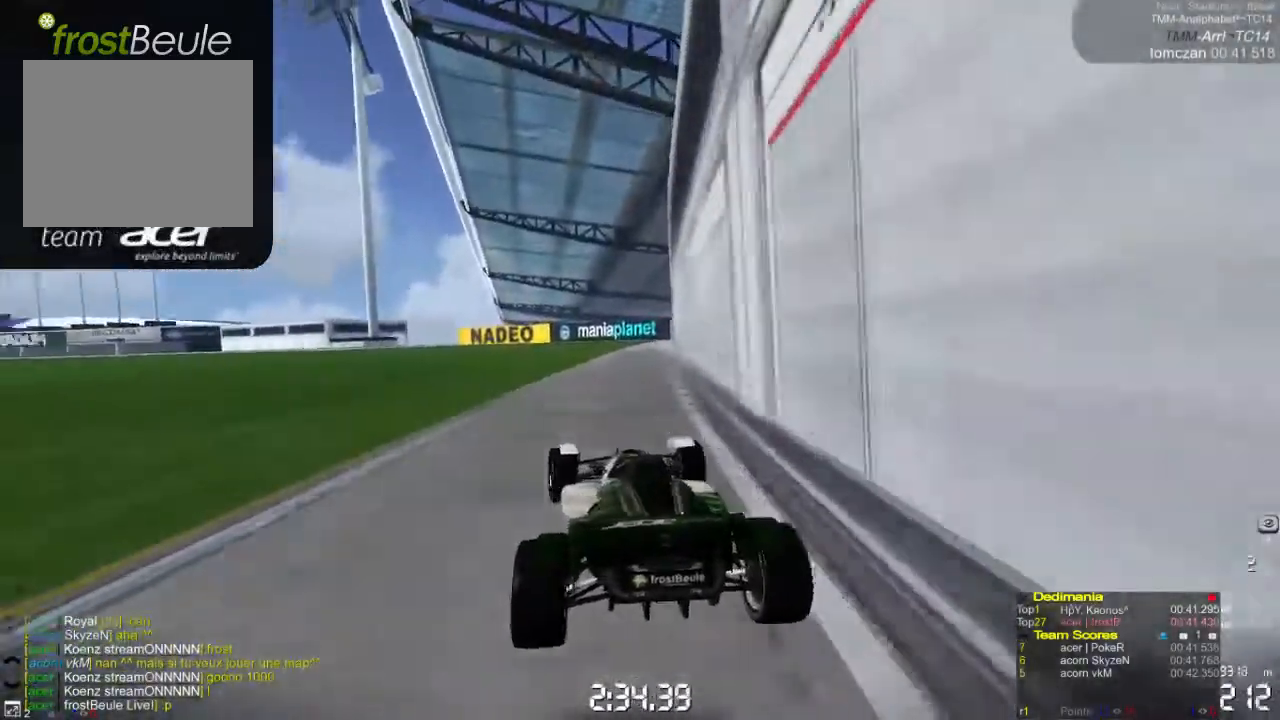
{"buttons": ["A"], "left_stick": "center", "events": [[267, "left_stick", "center"]]}
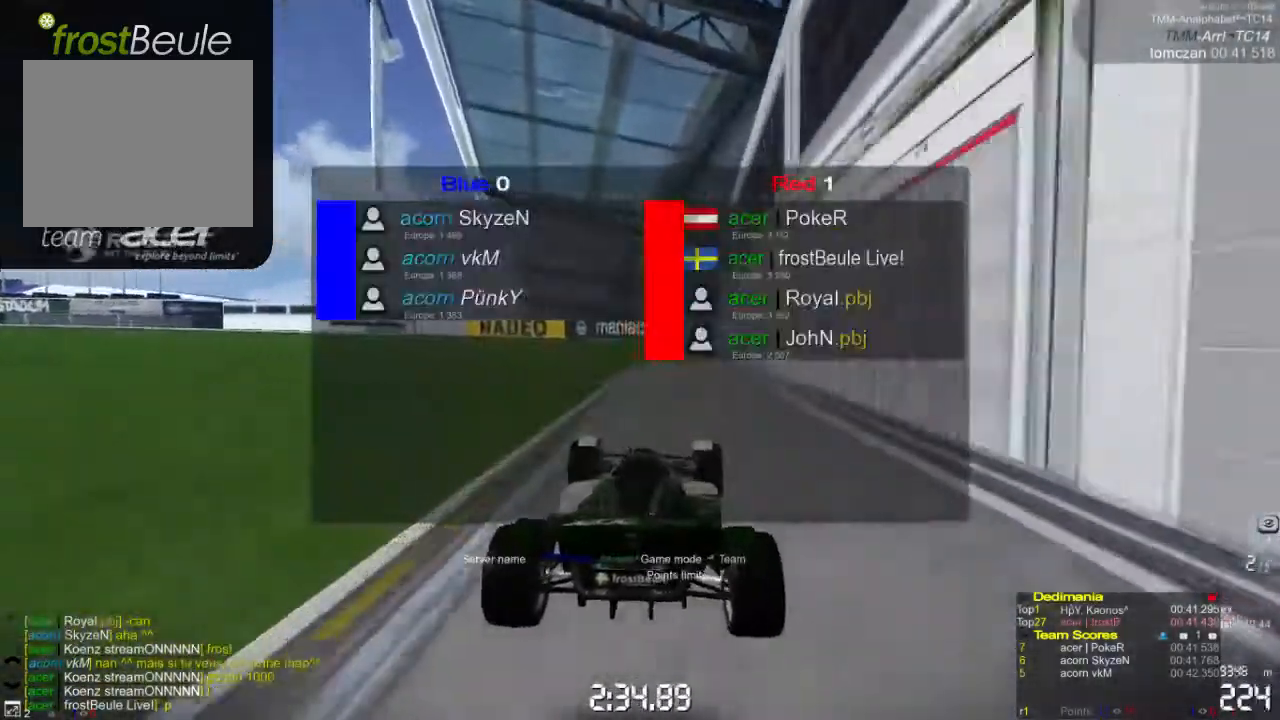
{"buttons": ["A"], "left_stick": "left", "events": [[67, "left_stick", "right"], [267, "left_stick", "left"]]}
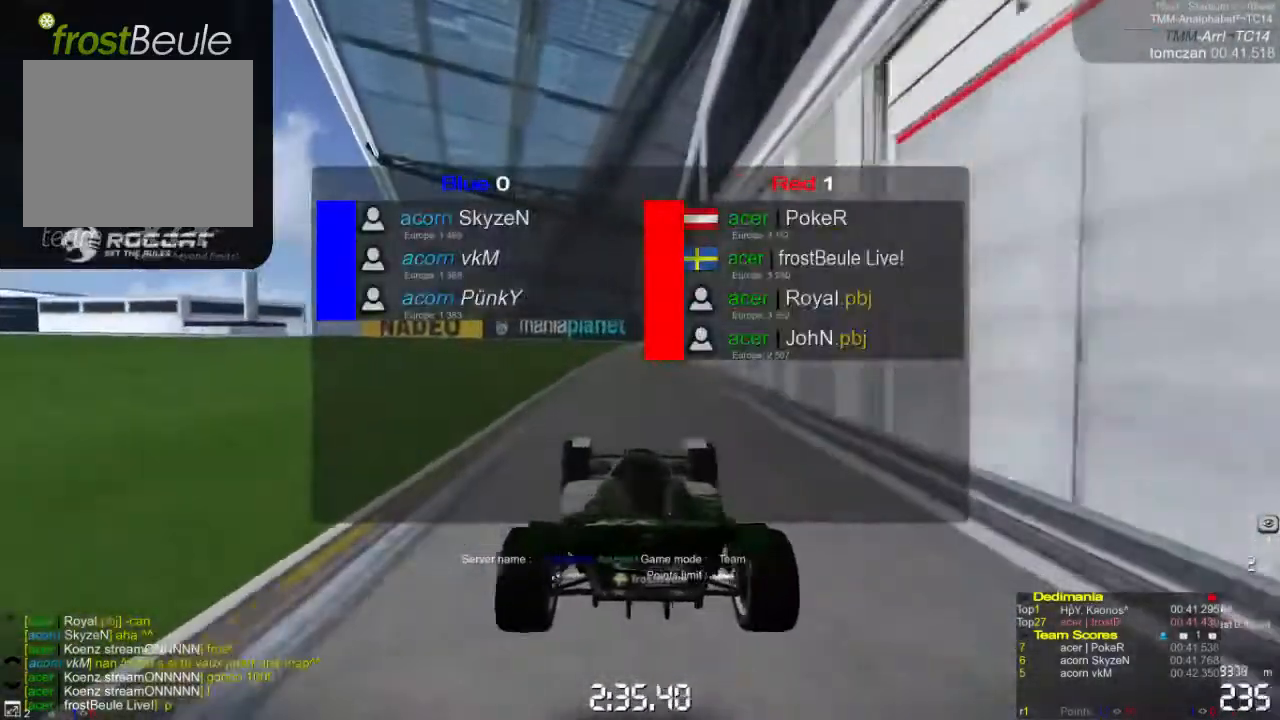
{"buttons": ["A"], "left_stick": "left", "events": []}
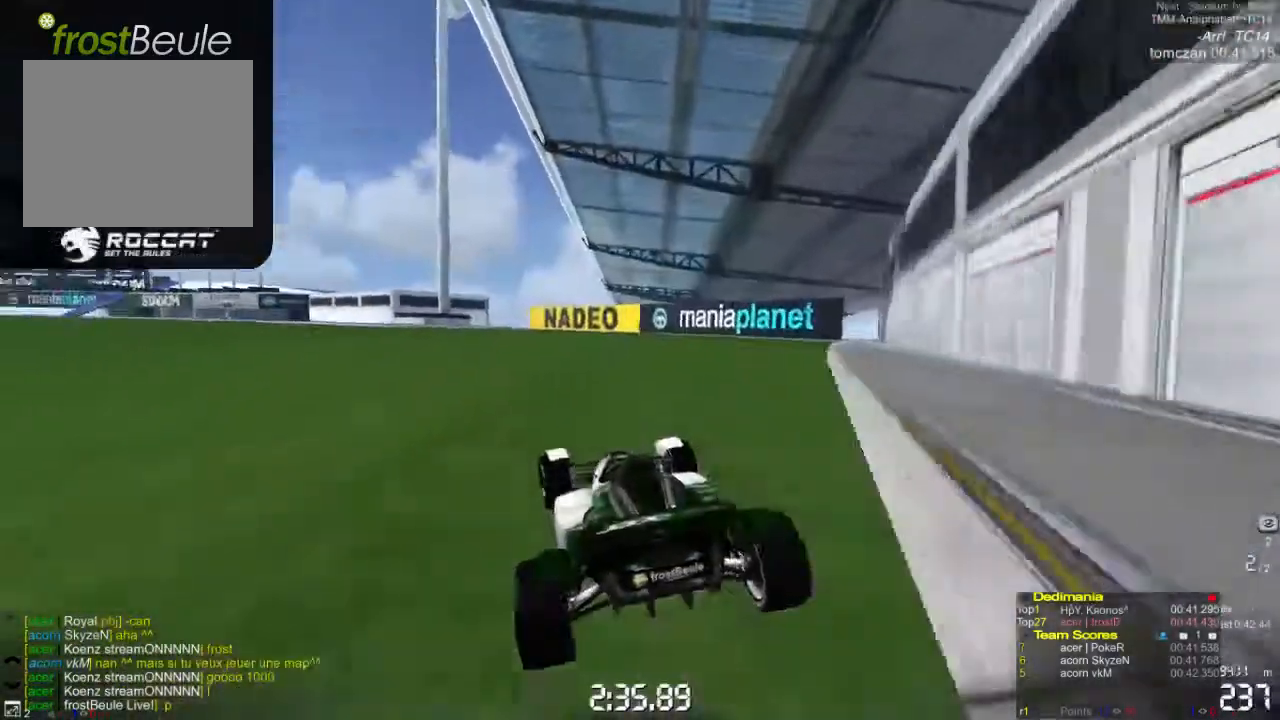
{"buttons": ["A"], "left_stick": "center", "events": [[33, "left_stick", "center"], [300, "left_stick", "left"], [500, "left_stick", "center"]]}
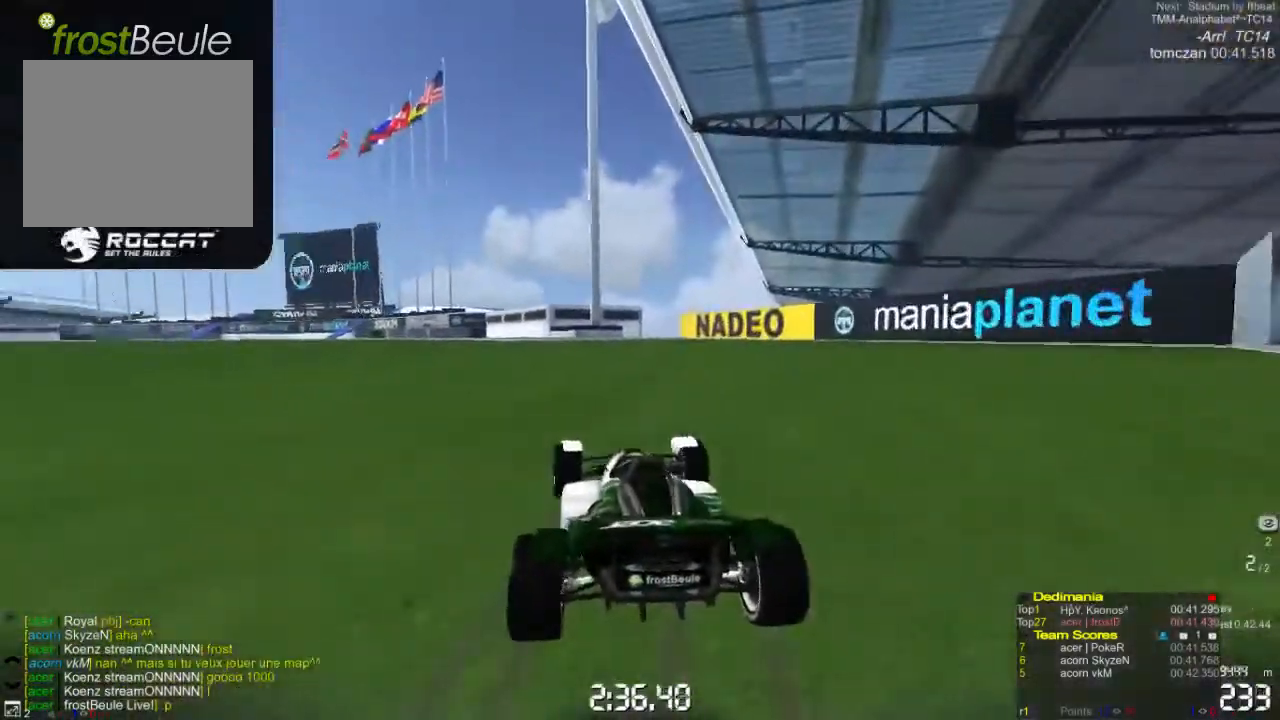
{"buttons": ["A"], "left_stick": "left", "events": [[167, "left_stick", "left"], [367, "left_stick", "center"], [500, "left_stick", "left"]]}
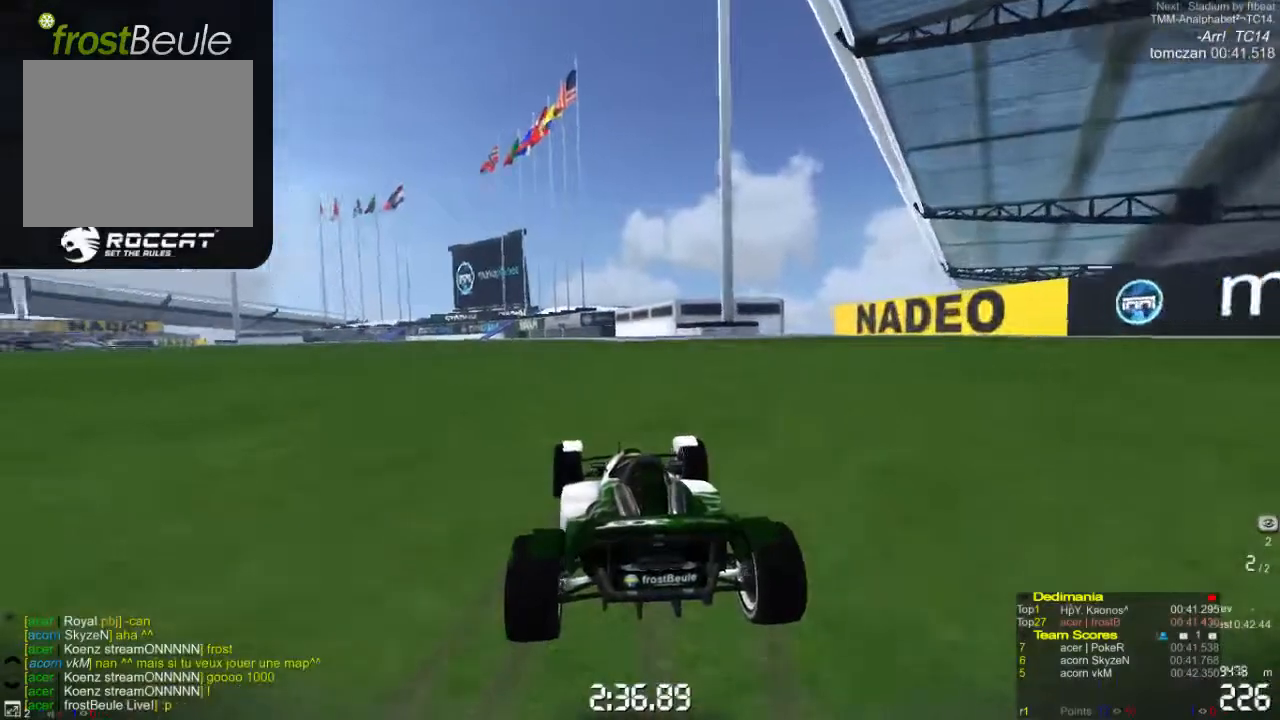
{"buttons": [], "left_stick": "center", "events": [[200, "left_stick", "center"], [333, "A", "up"]]}